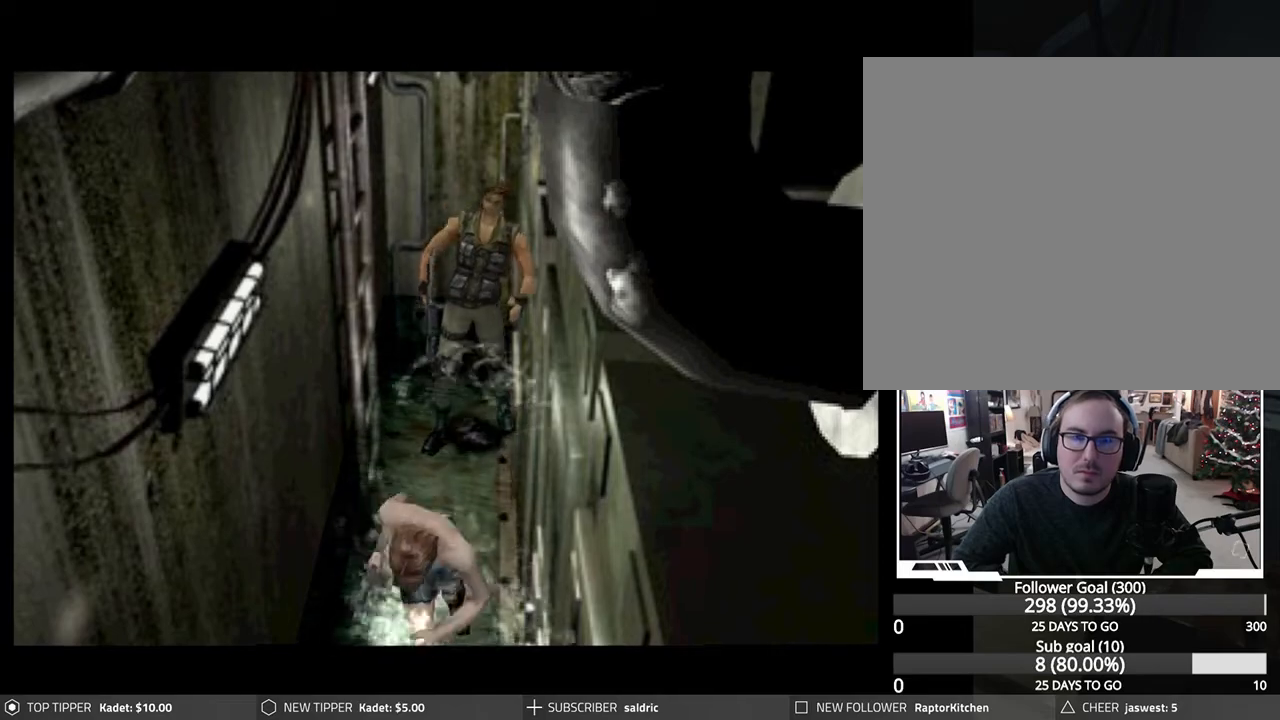
Gameplay with a controller (PlayStation layout); each line is a JSON object with the inputs held at the frame after it. "events" lists button and stick changes between this image and that frame as [ms after this image, input, new state], when the widget could be followed in between. Not read: right_stick.
{"buttons": [], "left_stick": "center", "events": [[117, "START", "down"], [283, "START", "up"]]}
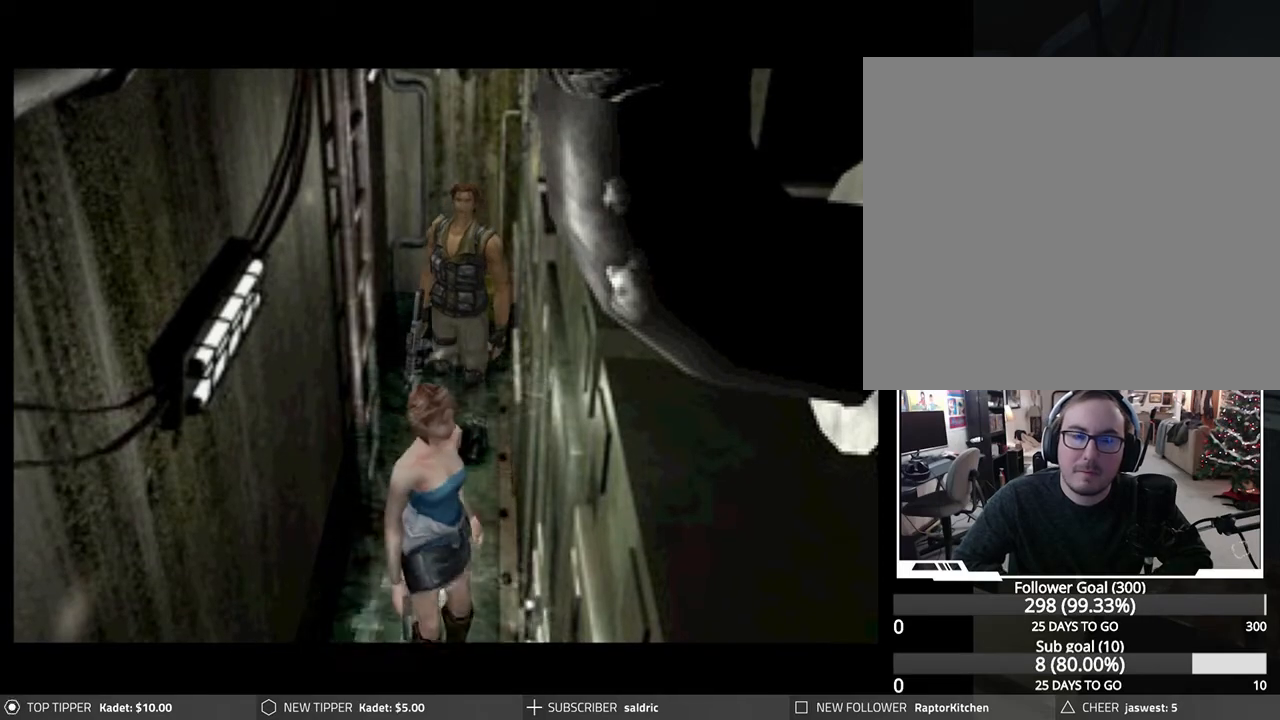
{"buttons": [], "left_stick": "center", "events": []}
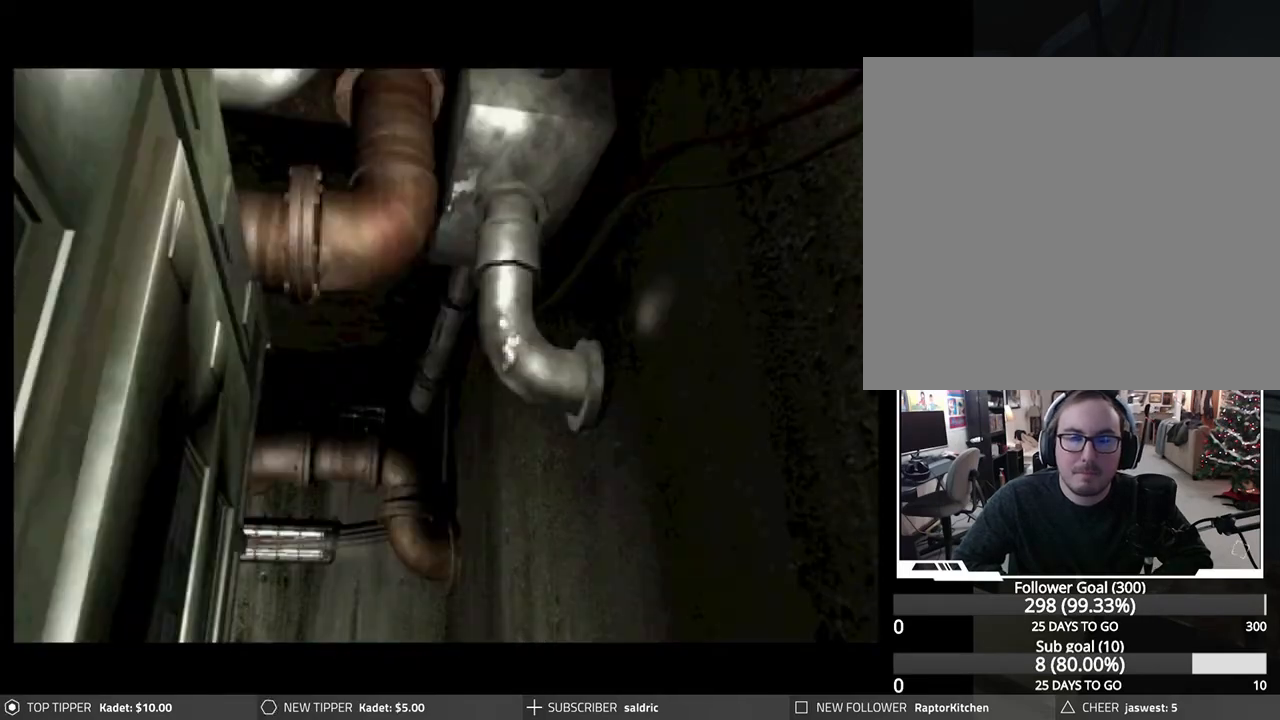
{"buttons": [], "left_stick": "center", "events": [[150, "DPAD_RIGHT", "down"], [333, "DPAD_RIGHT", "up"]]}
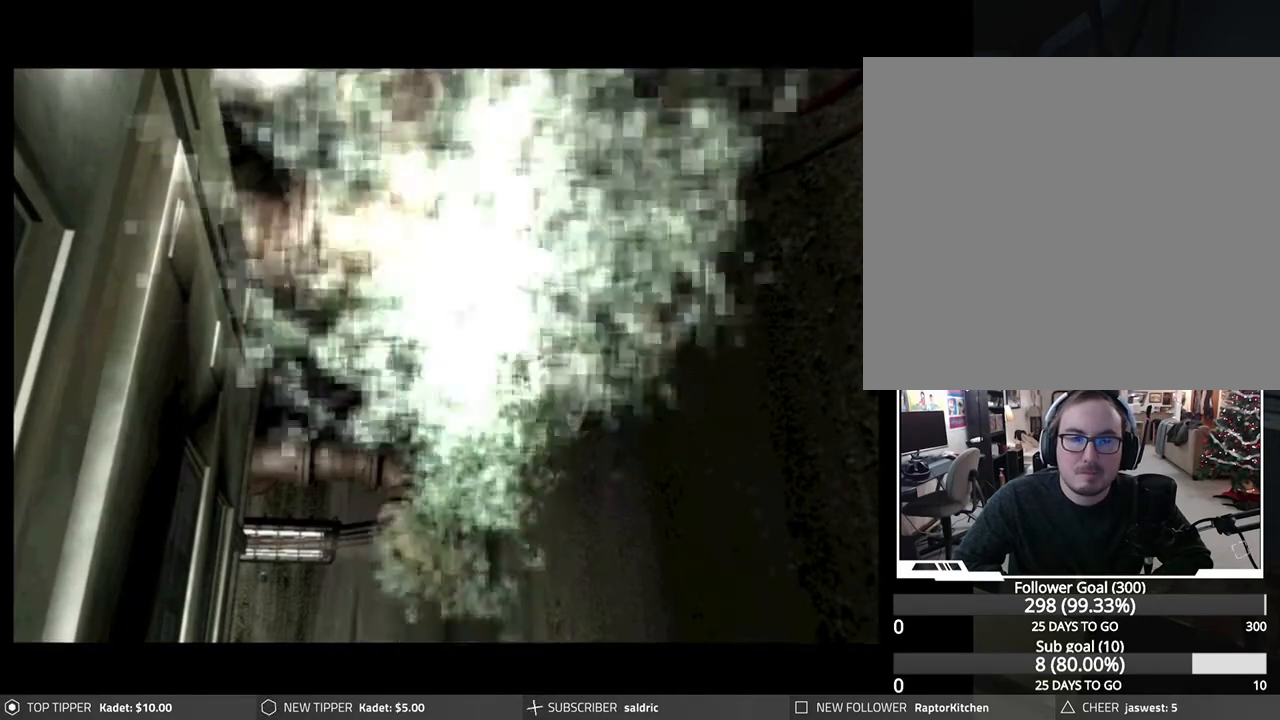
{"buttons": [], "left_stick": "center", "events": []}
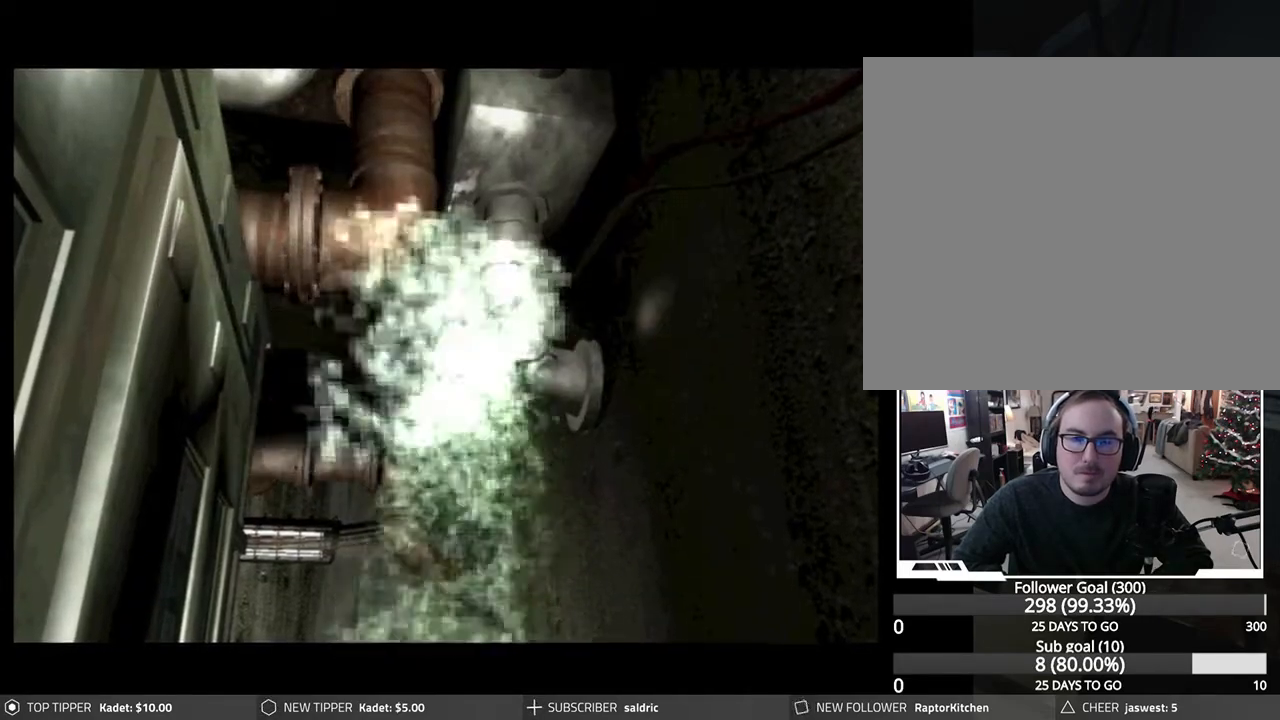
{"buttons": [], "left_stick": "center", "events": []}
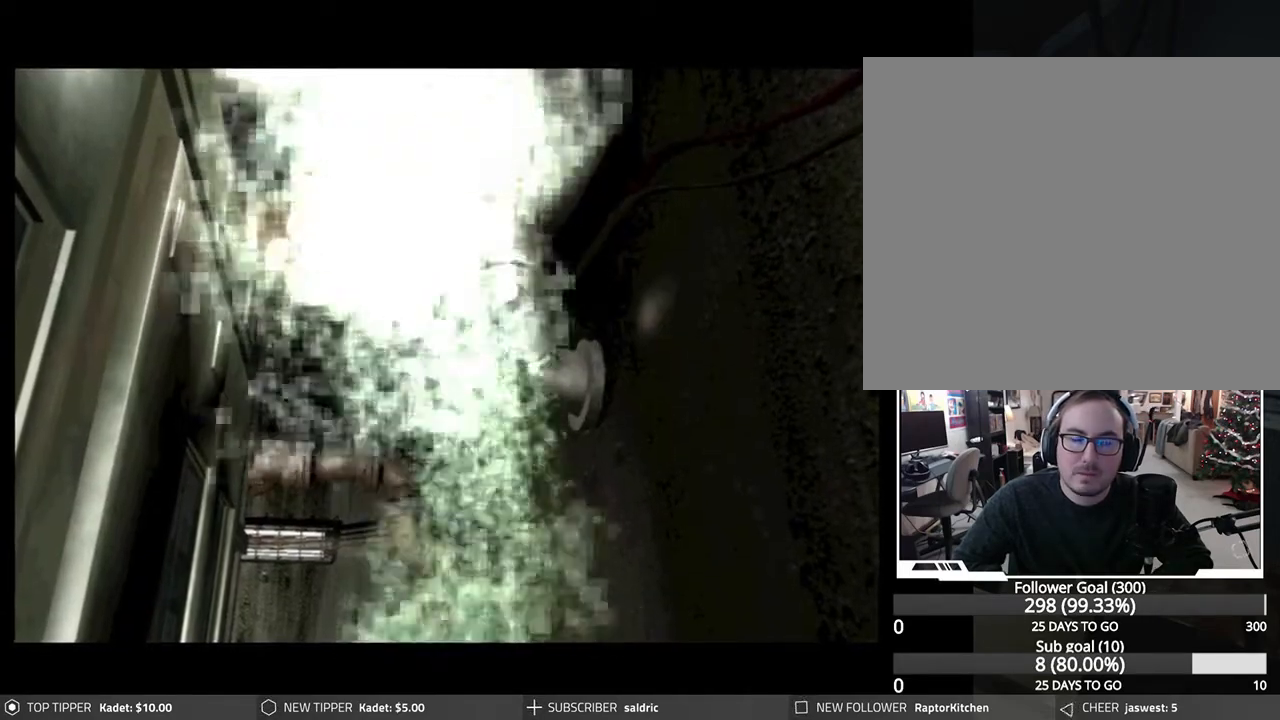
{"buttons": [], "left_stick": "center", "events": []}
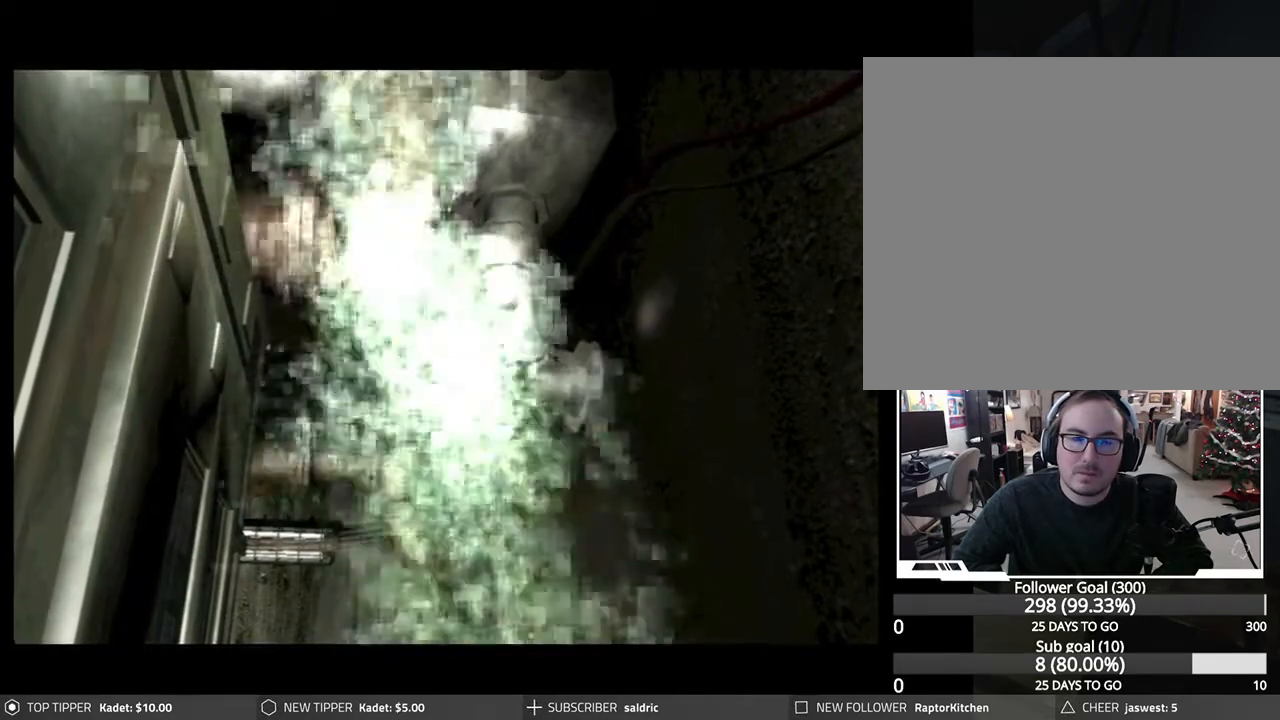
{"buttons": [], "left_stick": "center", "events": []}
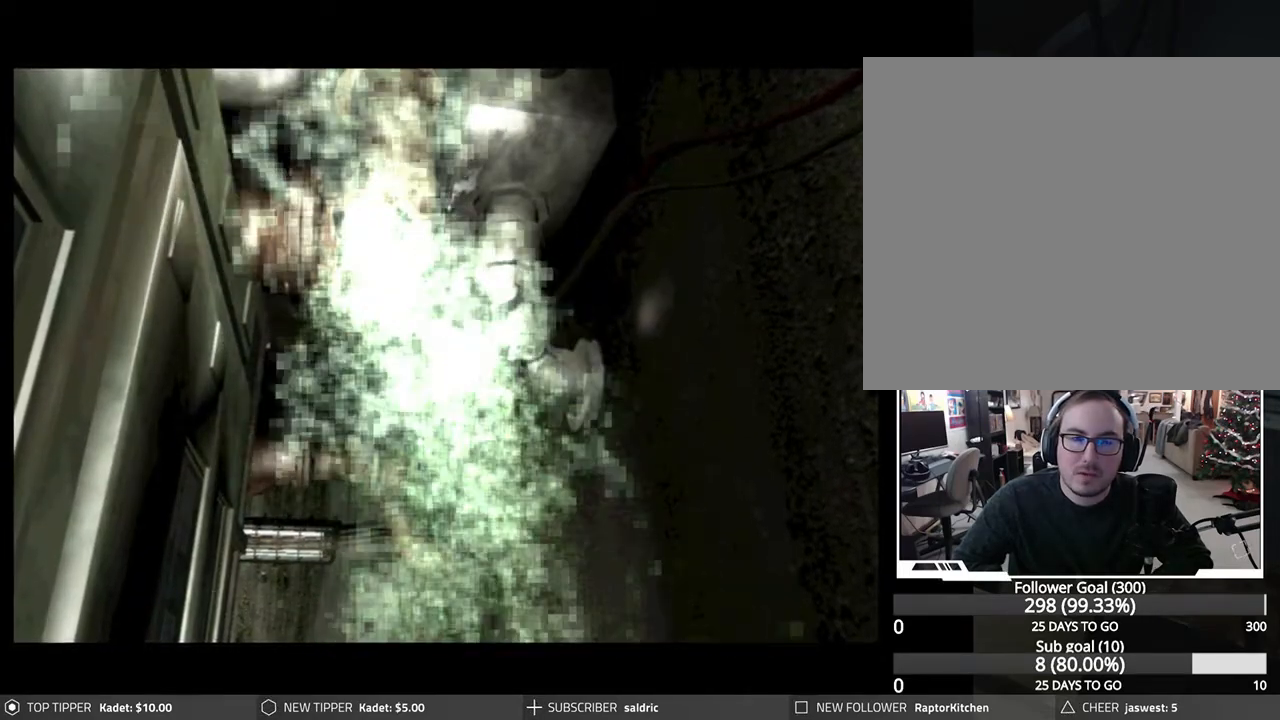
{"buttons": [], "left_stick": "center", "events": []}
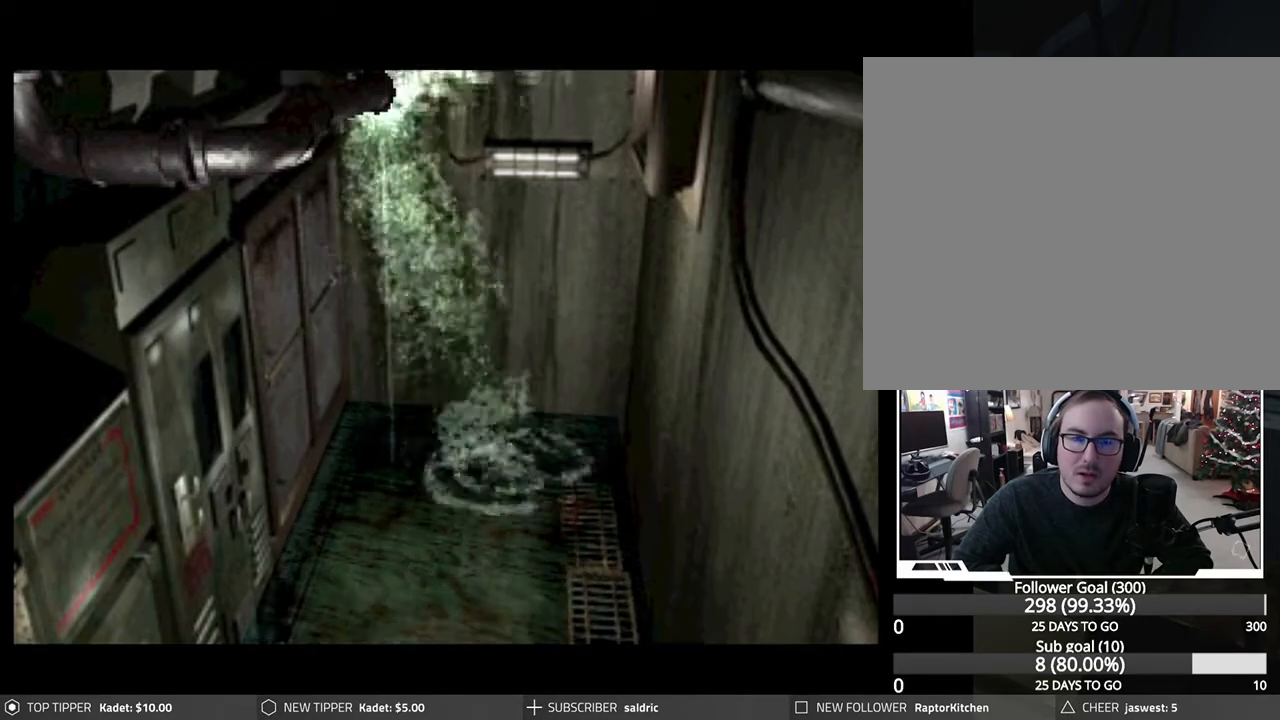
{"buttons": [], "left_stick": "center", "events": []}
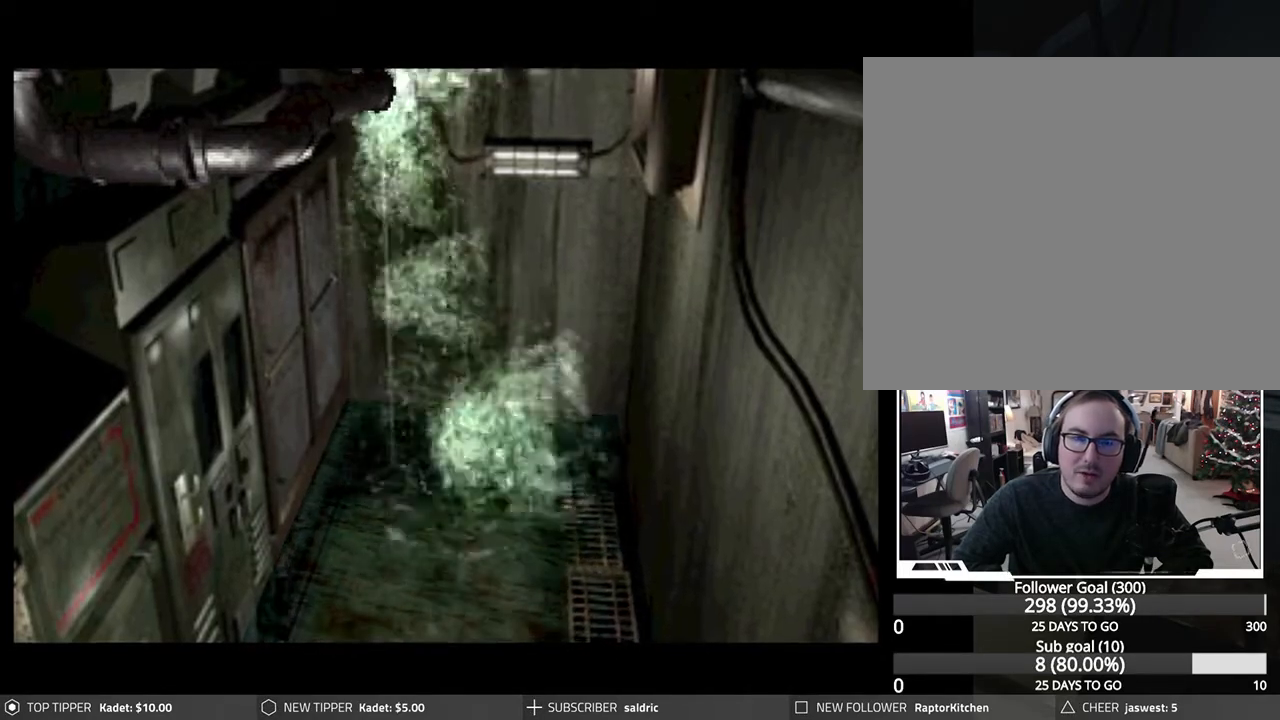
{"buttons": [], "left_stick": "center", "events": []}
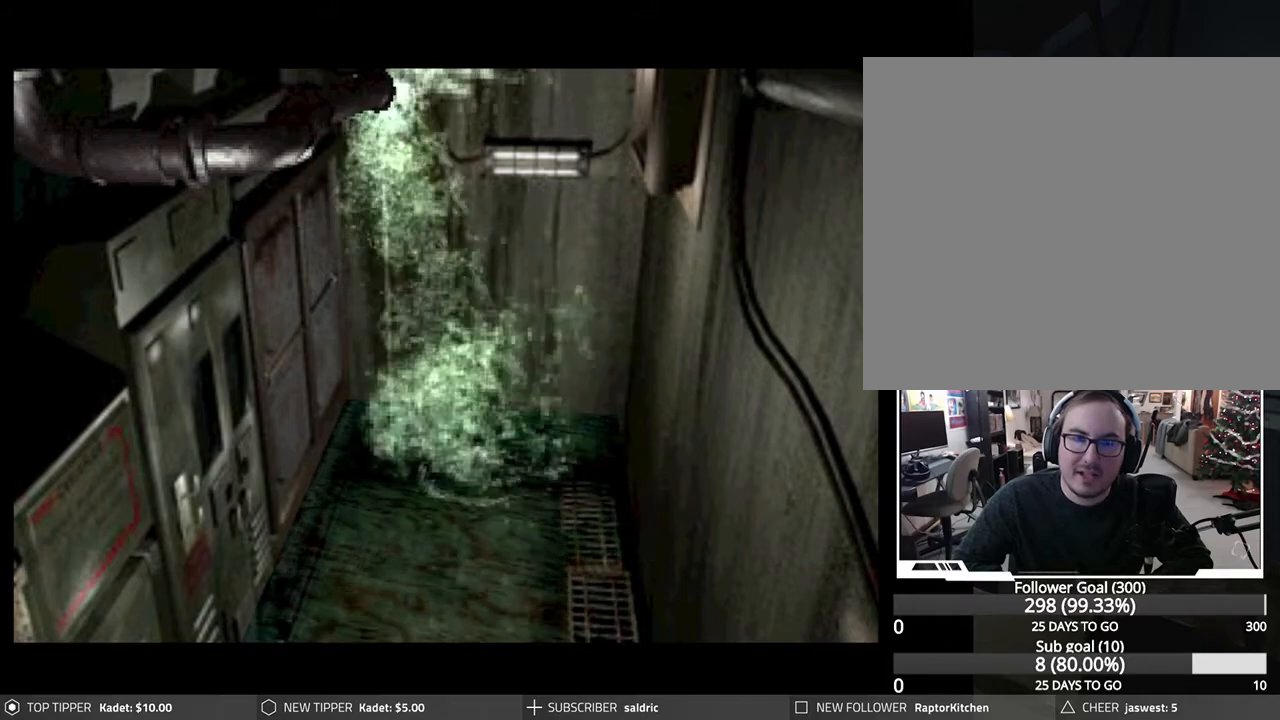
{"buttons": [], "left_stick": "center", "events": []}
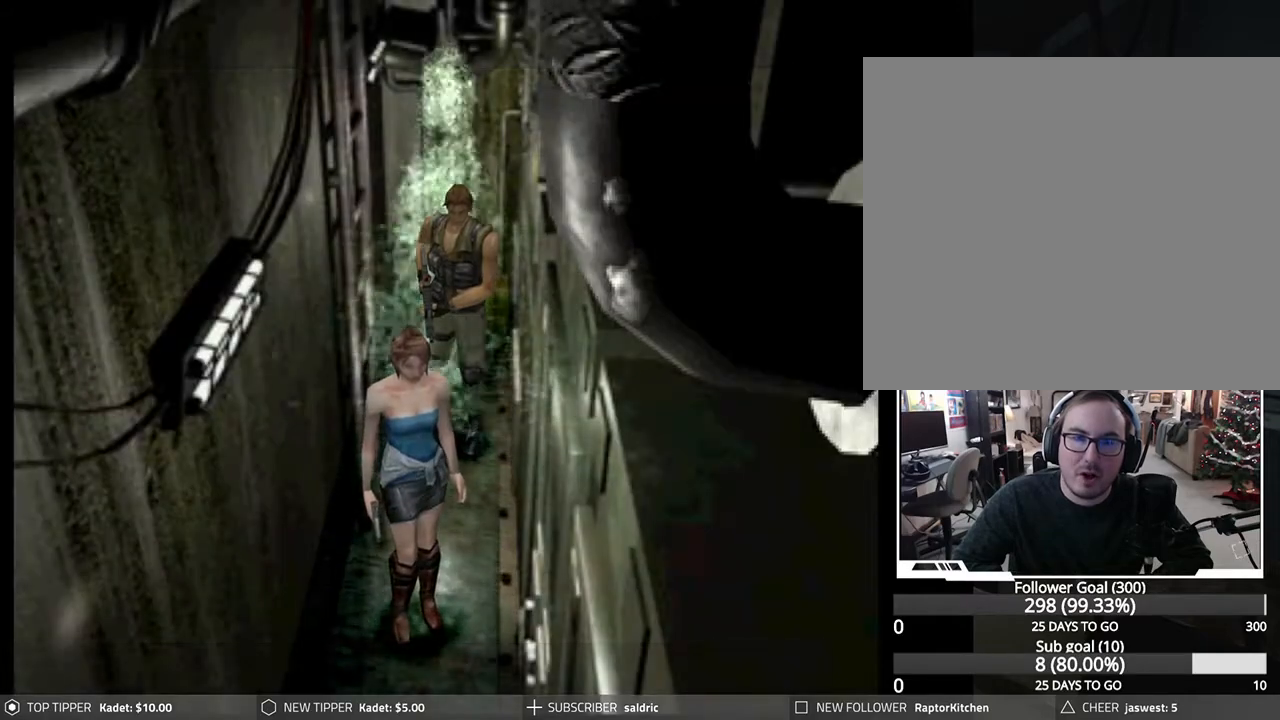
{"buttons": ["DPAD_LEFT"], "left_stick": "center", "events": [[117, "DPAD_LEFT", "down"]]}
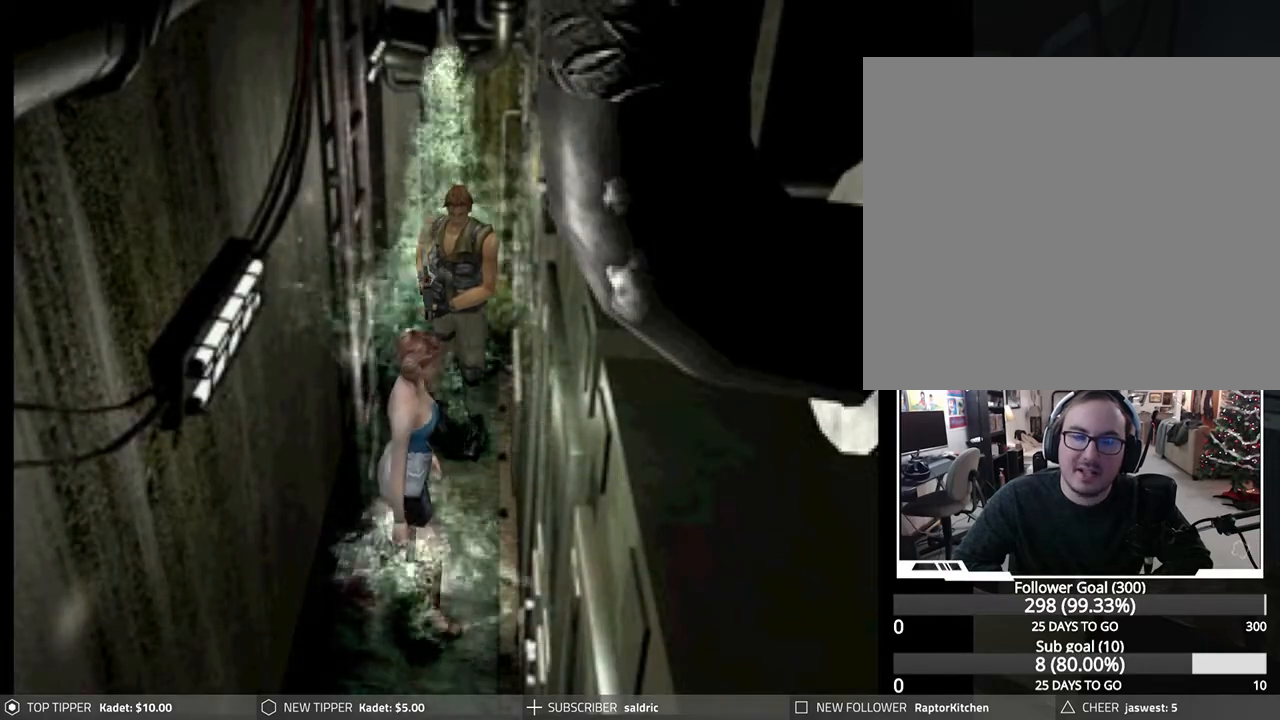
{"buttons": ["DPAD_DOWN", "DPAD_LEFT"], "left_stick": "center", "events": [[267, "DPAD_DOWN", "down"]]}
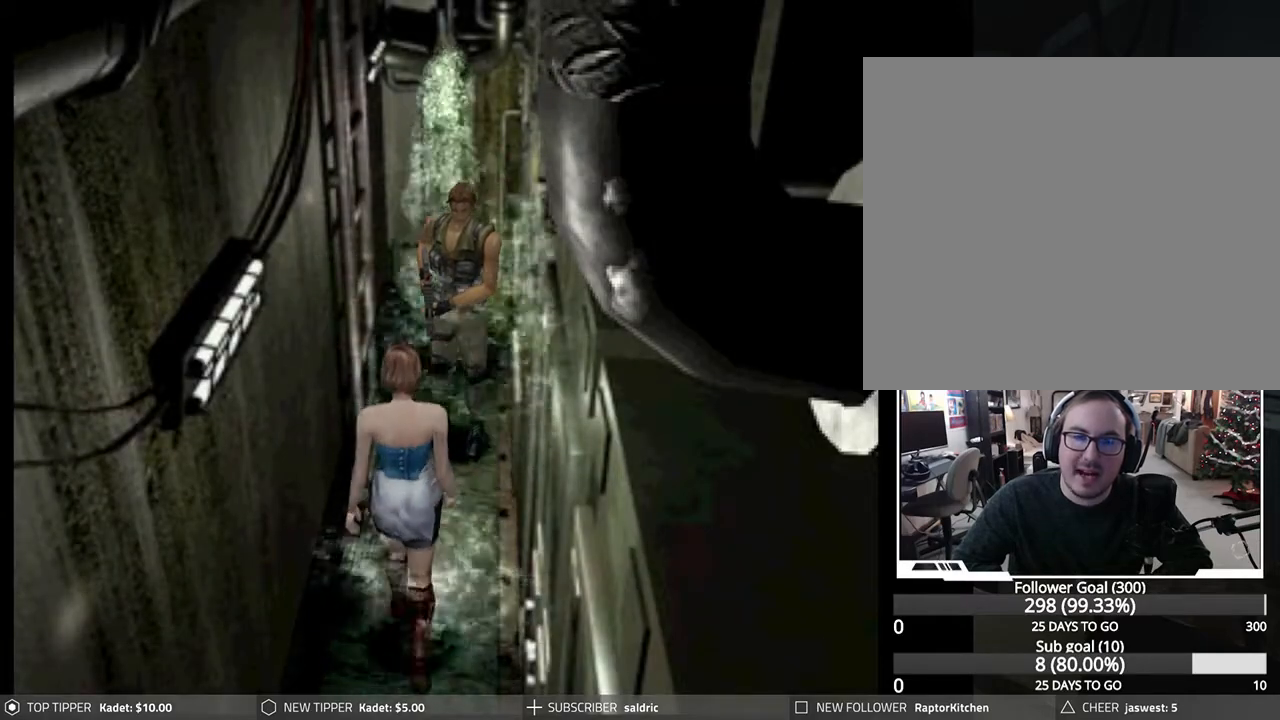
{"buttons": ["DPAD_DOWN", "DPAD_RIGHT"], "left_stick": "center", "events": [[383, "DPAD_LEFT", "up"], [433, "DPAD_RIGHT", "down"]]}
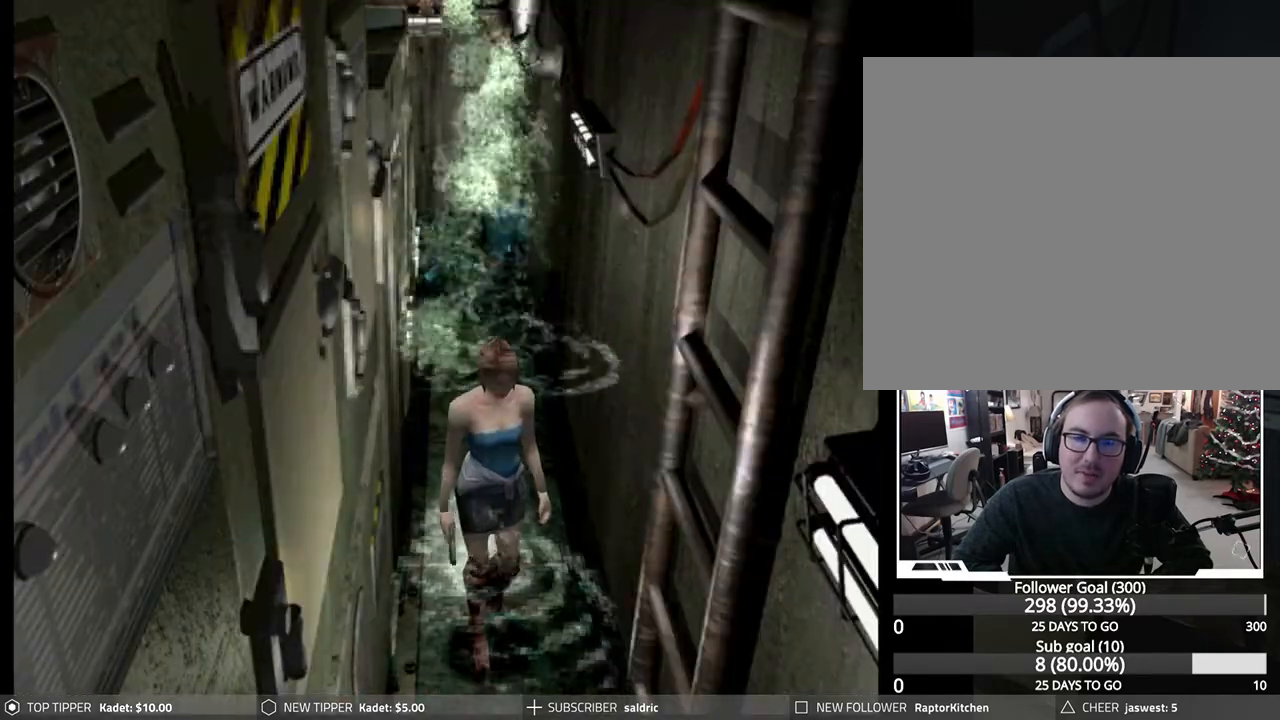
{"buttons": ["DPAD_DOWN"], "left_stick": "center", "events": [[250, "DPAD_RIGHT", "up"]]}
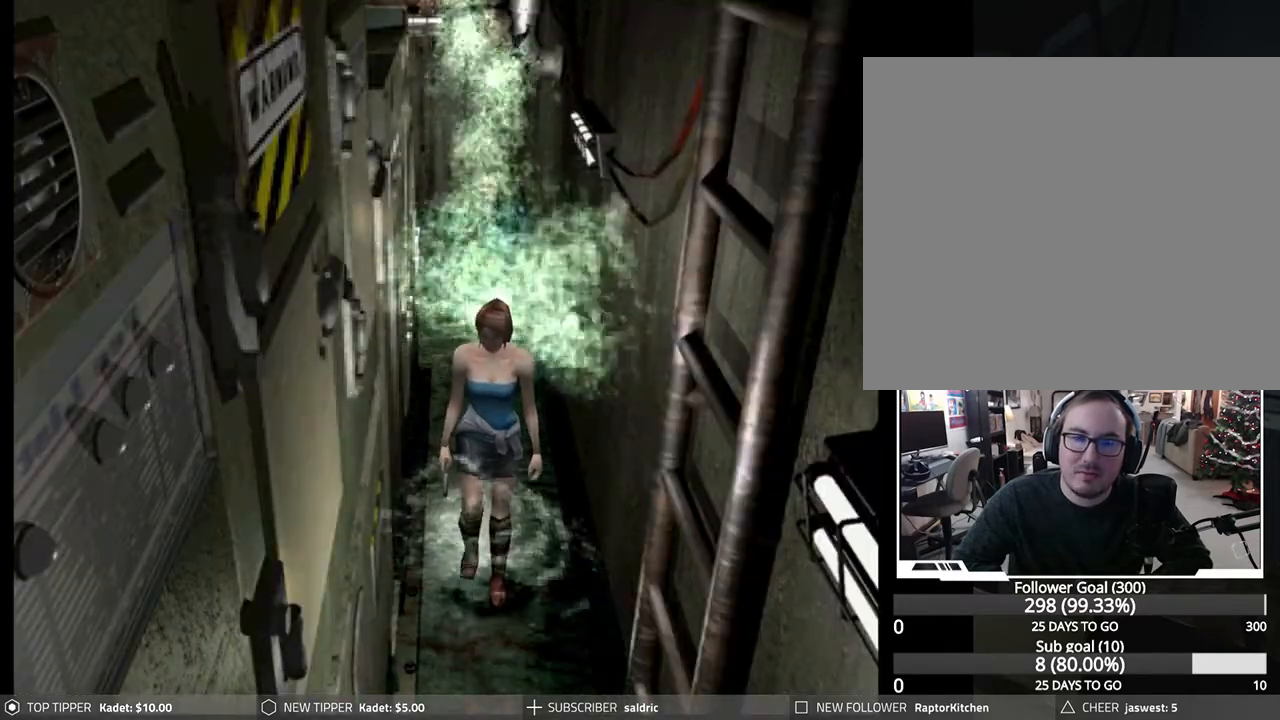
{"buttons": ["DPAD_DOWN"], "left_stick": "center", "events": [[250, "DPAD_LEFT", "down"], [400, "DPAD_LEFT", "up"]]}
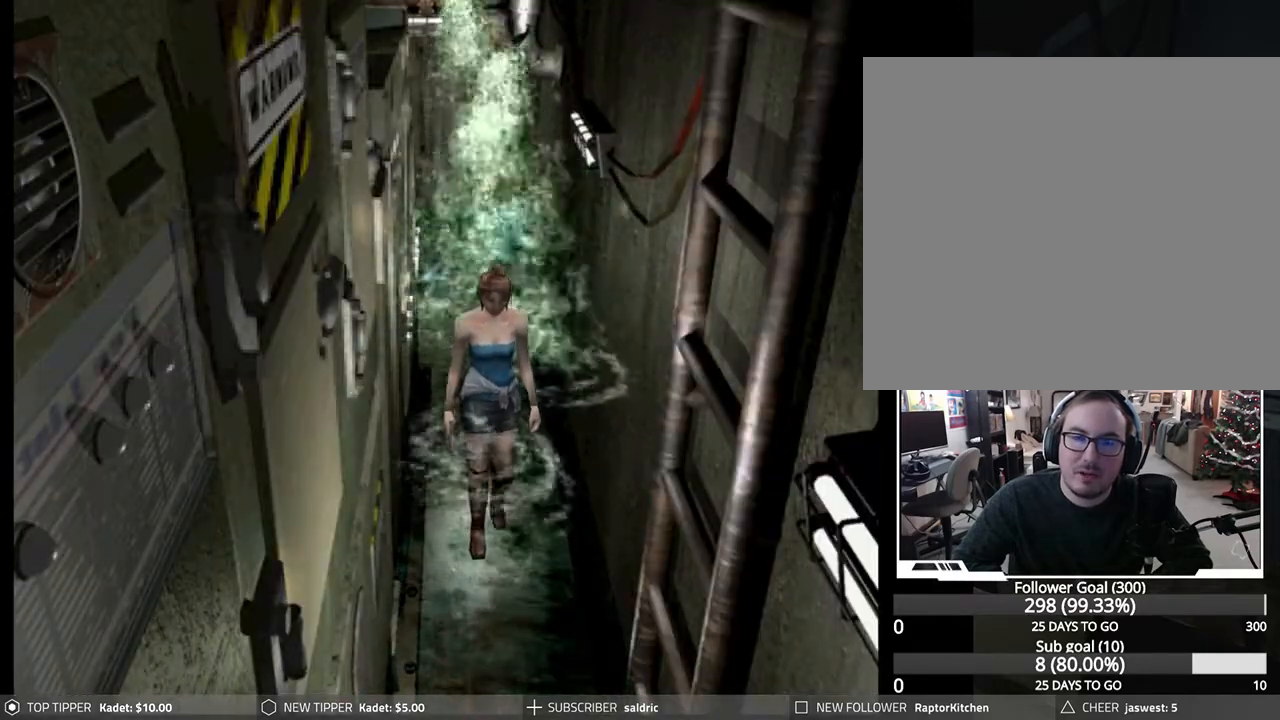
{"buttons": ["DPAD_DOWN"], "left_stick": "center", "events": []}
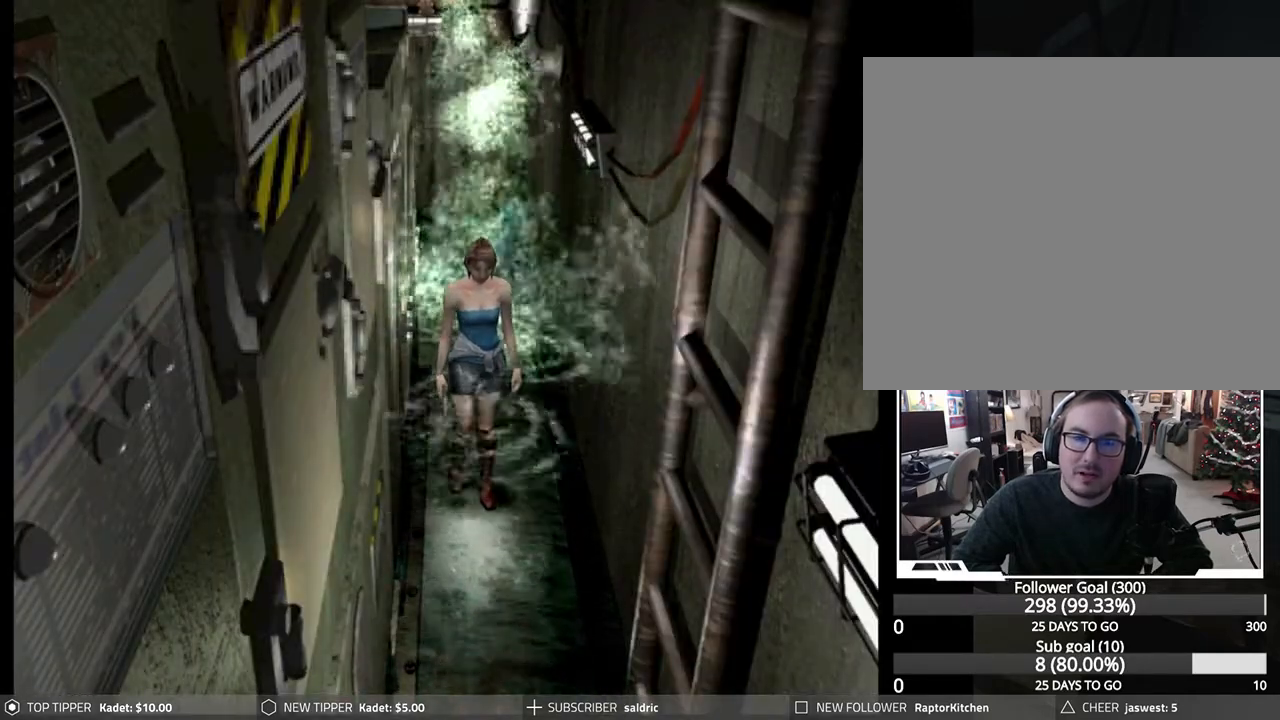
{"buttons": ["DPAD_DOWN"], "left_stick": "center", "events": []}
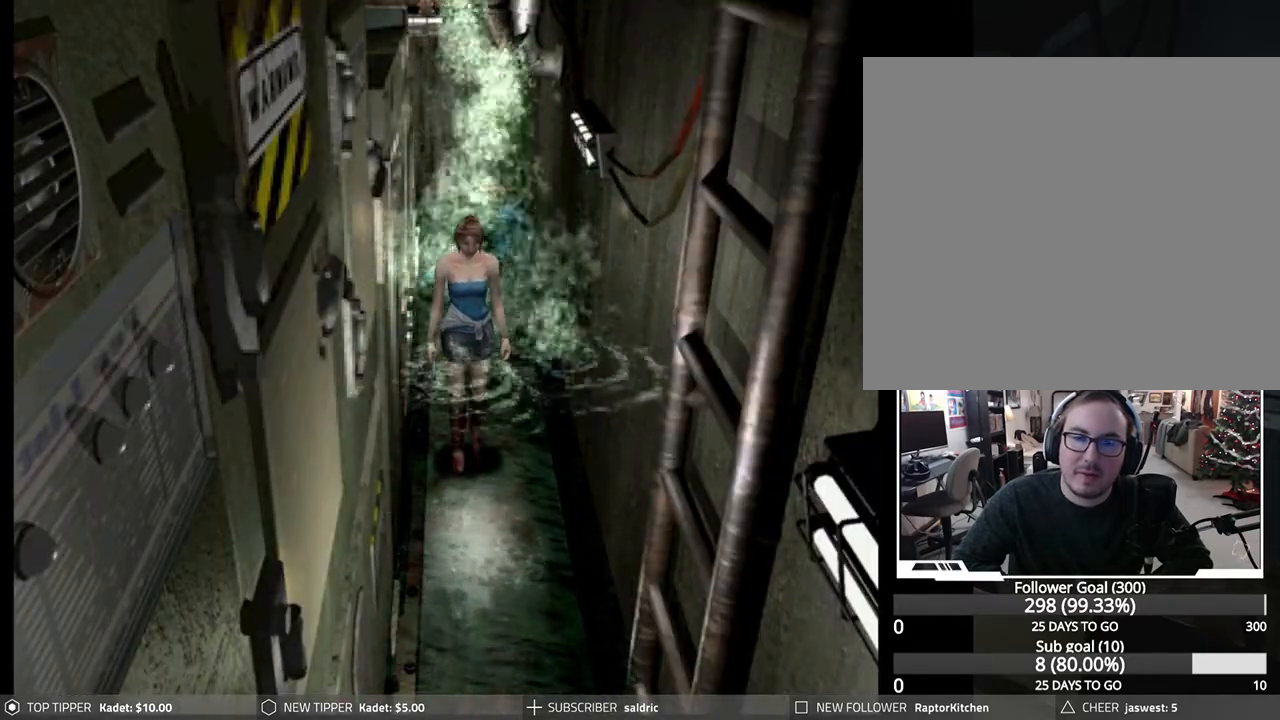
{"buttons": ["DPAD_DOWN"], "left_stick": "center", "events": []}
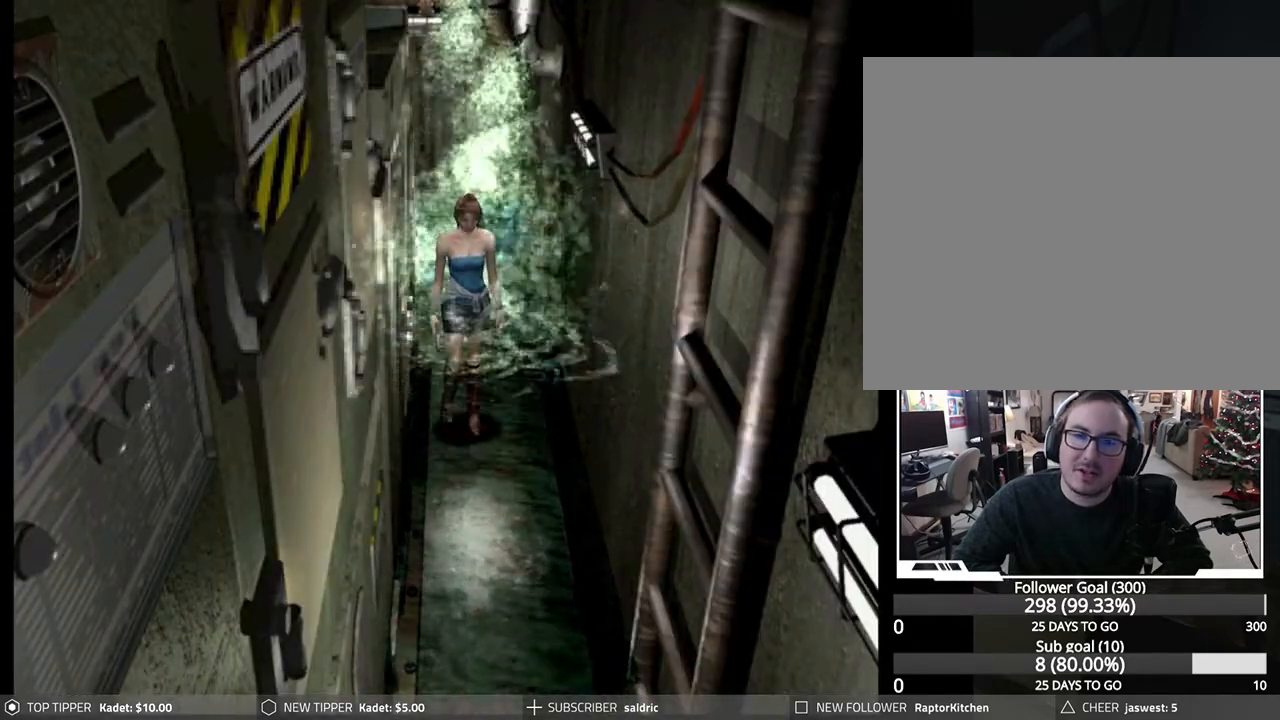
{"buttons": ["DPAD_DOWN"], "left_stick": "center", "events": []}
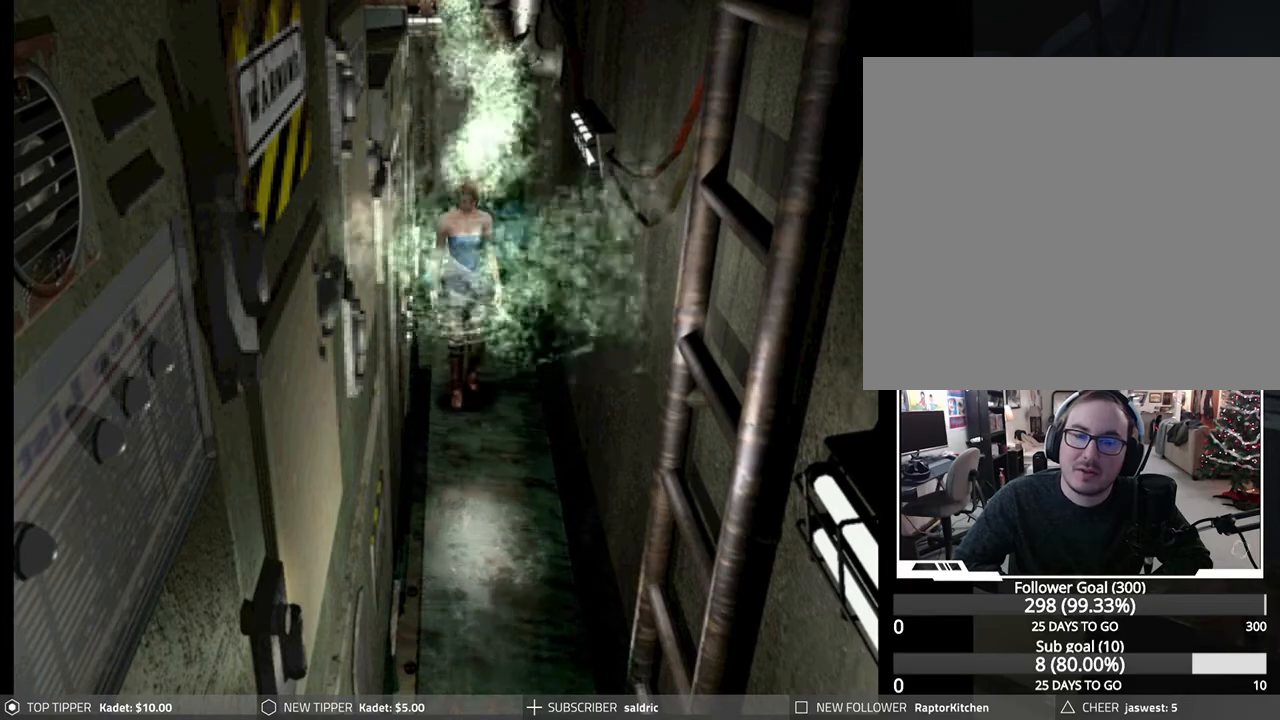
{"buttons": ["DPAD_DOWN"], "left_stick": "center", "events": [[117, "DPAD_RIGHT", "down"], [167, "DPAD_RIGHT", "up"]]}